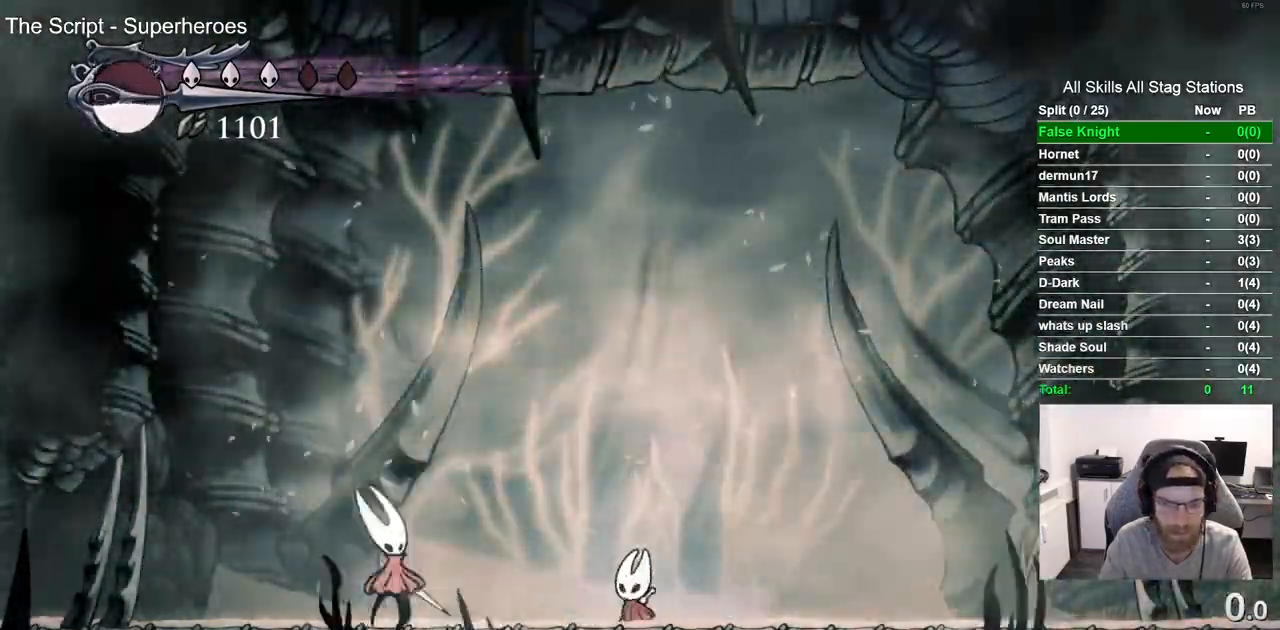
Gameplay with a controller (PlayStation layout); each line is a JSON object with the inputs held at the frame after it (dt_ms = milliseconds from this image to that frame). "events" lists button and stick changes between this image and that frame as [ms after this image, input, new state], when the widget could be followed in between. Not read: R1.
{"dt_ms": 500, "buttons": [], "left_stick": "center", "right_stick": "center", "events": []}
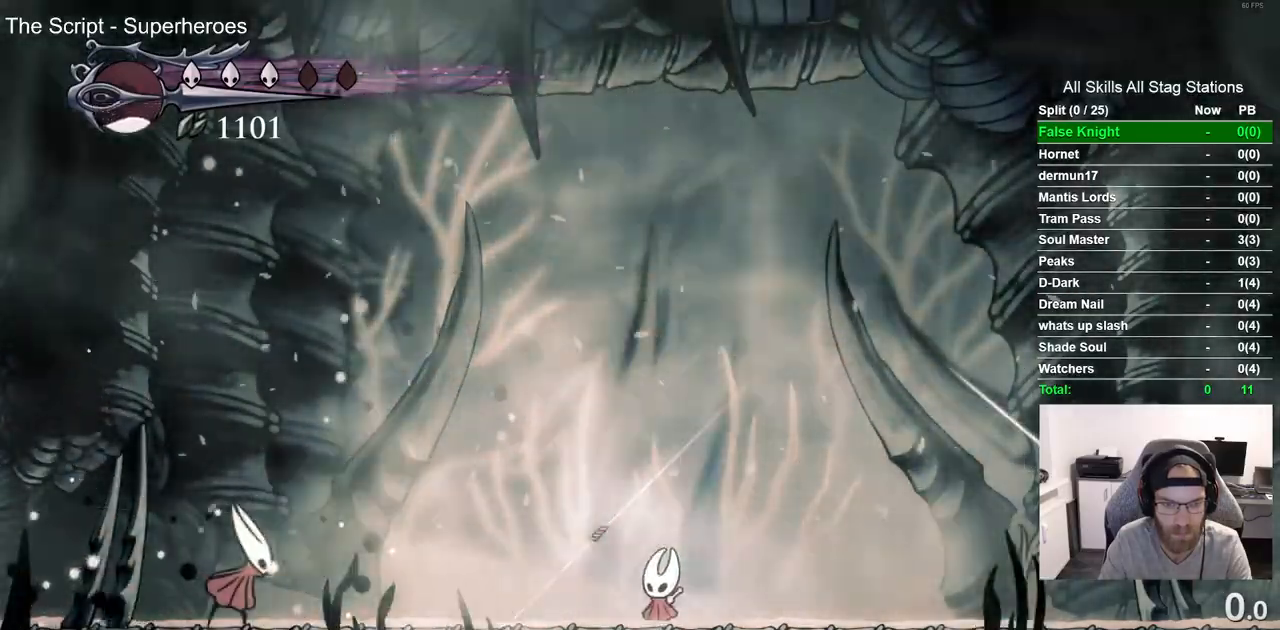
{"dt_ms": 500, "buttons": ["SQUARE", "DPAD_UP", "DPAD_LEFT"], "left_stick": "center", "right_stick": "center", "events": [[350, "DPAD_UP", "down"], [367, "DPAD_LEFT", "down"], [400, "SQUARE", "down"]]}
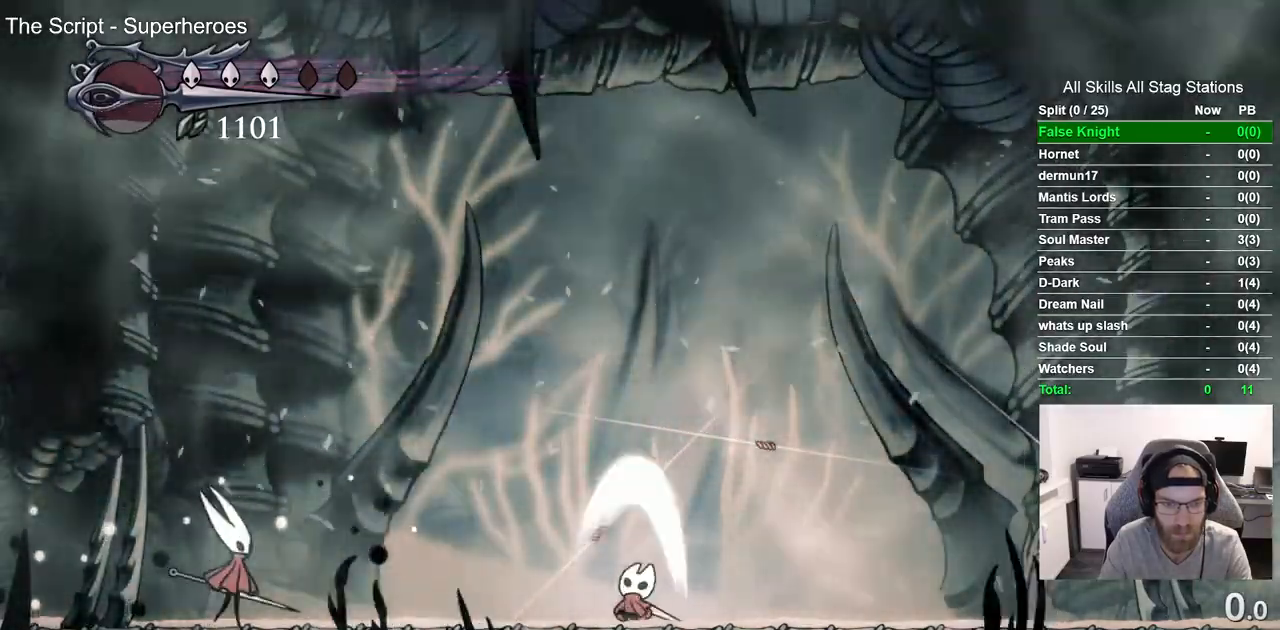
{"dt_ms": 500, "buttons": ["SQUARE", "DPAD_UP", "DPAD_RIGHT"], "left_stick": "center", "right_stick": "center", "events": [[67, "SQUARE", "up"], [100, "DPAD_LEFT", "up"], [183, "DPAD_RIGHT", "down"], [350, "SQUARE", "down"]]}
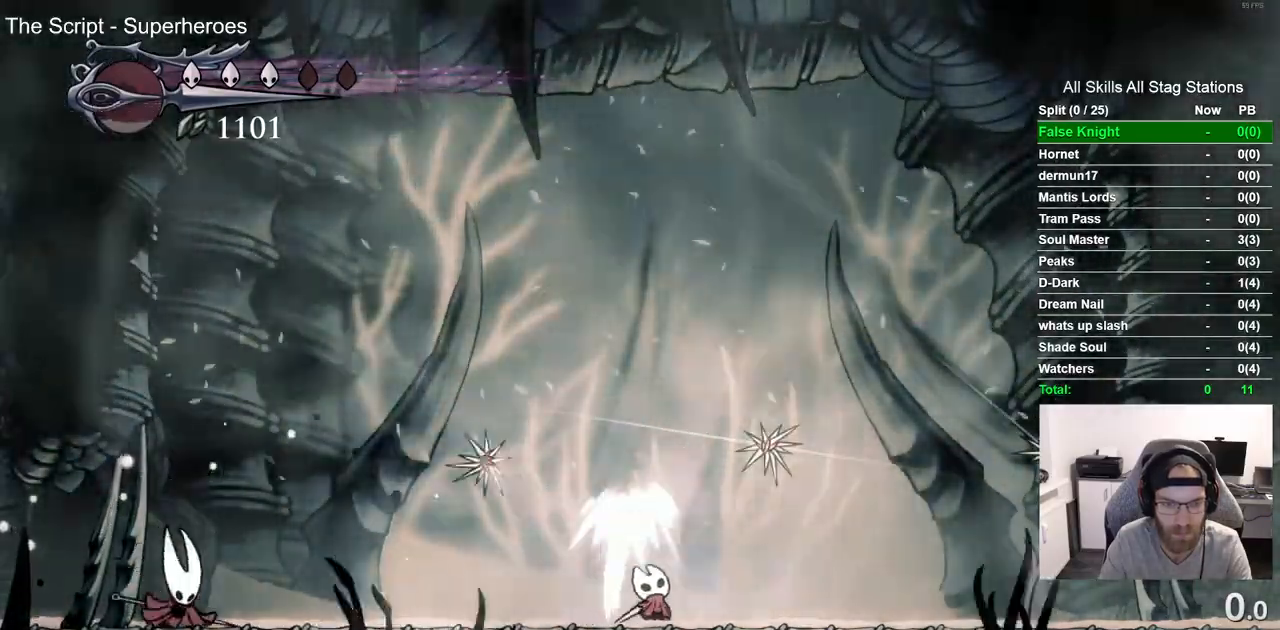
{"dt_ms": 1000, "buttons": ["DPAD_LEFT"], "left_stick": "center", "right_stick": "center", "events": [[17, "SQUARE", "up"], [233, "DPAD_RIGHT", "up"], [283, "SQUARE", "down"], [417, "DPAD_UP", "up"], [417, "SQUARE", "up"], [550, "DPAD_RIGHT", "down"], [550, "DPAD_UP", "down"], [650, "DPAD_UP", "up"], [900, "DPAD_RIGHT", "up"], [967, "DPAD_LEFT", "down"]]}
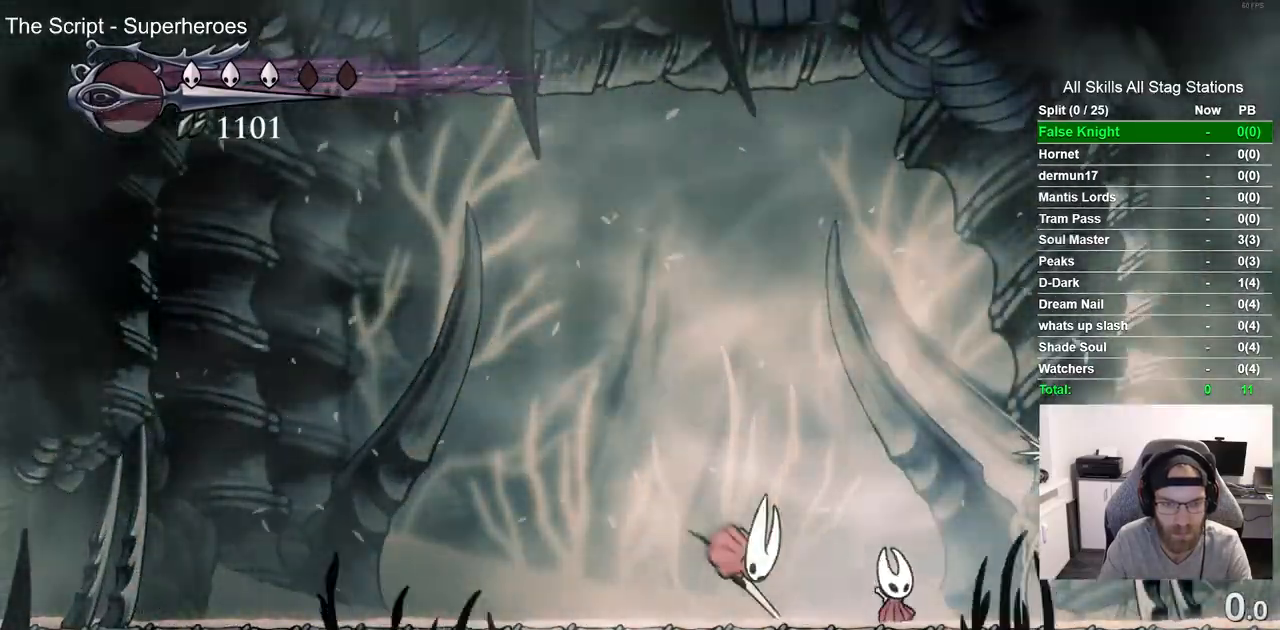
{"dt_ms": 500, "buttons": [], "left_stick": "center", "right_stick": "center", "events": [[50, "SQUARE", "down"], [100, "DPAD_LEFT", "up"], [200, "SQUARE", "up"]]}